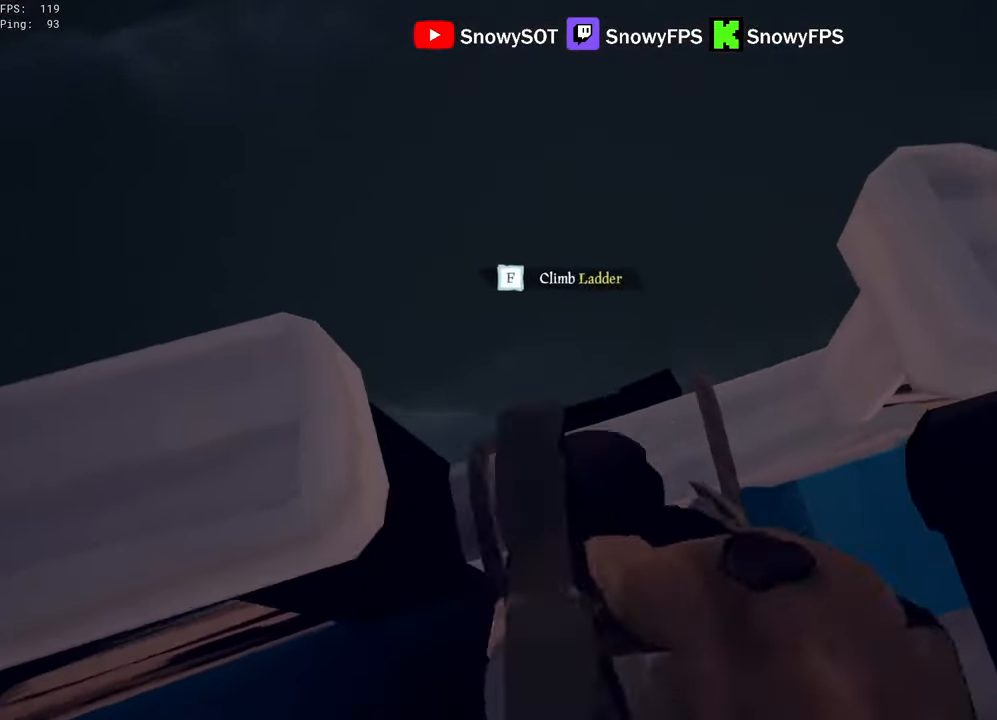
Gameplay with keyboard and mouse; each line is a JSON object with the keys and mouse buttons held at the frame after it. "events" lists presses ("down") and releases ("up") of "1", "2", "3", "4", "5", "a", "alt", "c", "caps_lock", "ctrl", "d", "e", "f", "g", "q", "r", "s", "shift", "space", "t", "tab", "v", "w", "x", "z", "mouse_left", "mouse_wheel" and "mouse_right" between this image and that frame as [ms after this image, input, new state], when the widget could be followed in between. "mouse_left", "mouse_wheel", "mouse_right" = the "left", "wheel", "right" buttons of the "mouse" list. No other keys are recorded. "wheel" means that the mouse wheel is clicked or scrolled. "mouse_move" is the direction in which the mouse moves at that frame (one of eight, or "still"), when it could be read.
{"keys": ["s"], "mouse": [], "mouse_move": "up-right", "events": [[50, "a", "down"], [150, "s", "down"], [383, "a", "up"]]}
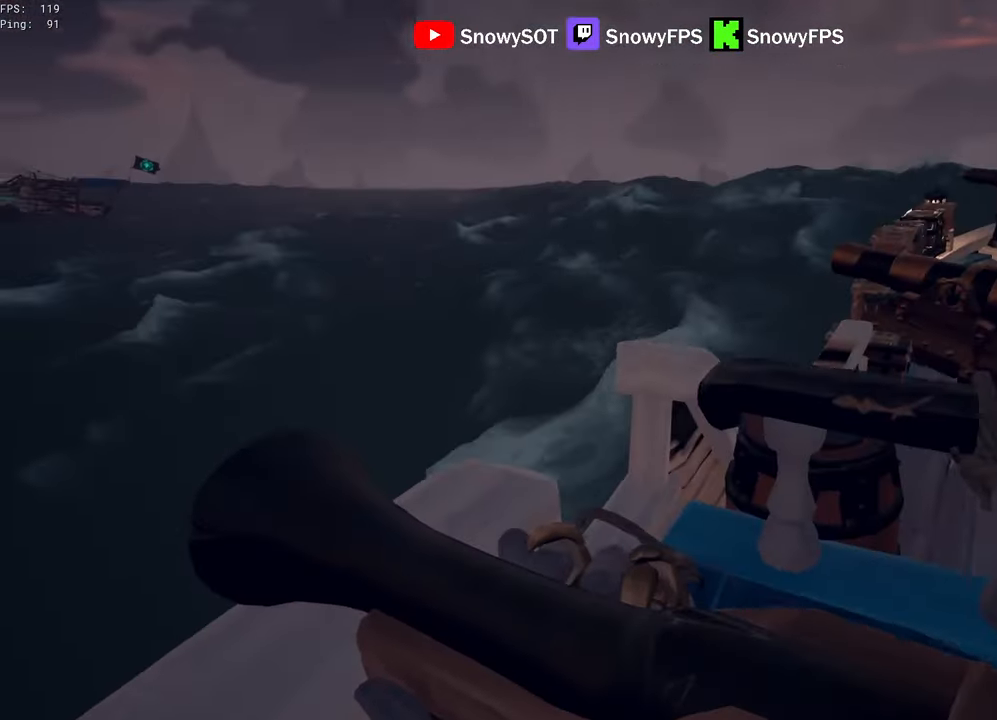
{"keys": ["space"], "mouse": [], "mouse_move": "down-right", "events": [[67, "a", "down"], [350, "a", "up"], [350, "s", "up"], [483, "space", "down"]]}
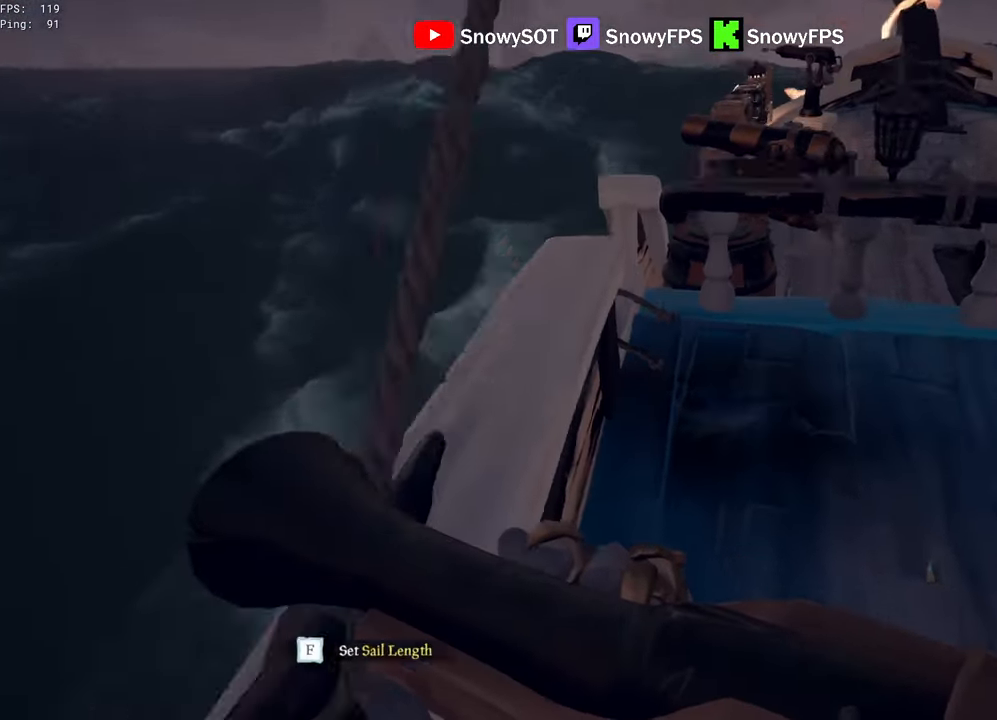
{"keys": ["w"], "mouse": ["right"], "mouse_move": "still", "events": [[133, "space", "up"], [183, "a", "down"], [283, "a", "up"], [283, "d", "down"], [283, "mouse_right", "down"], [367, "mouse_right", "up"], [467, "d", "up"], [467, "mouse_right", "down"], [500, "w", "down"]]}
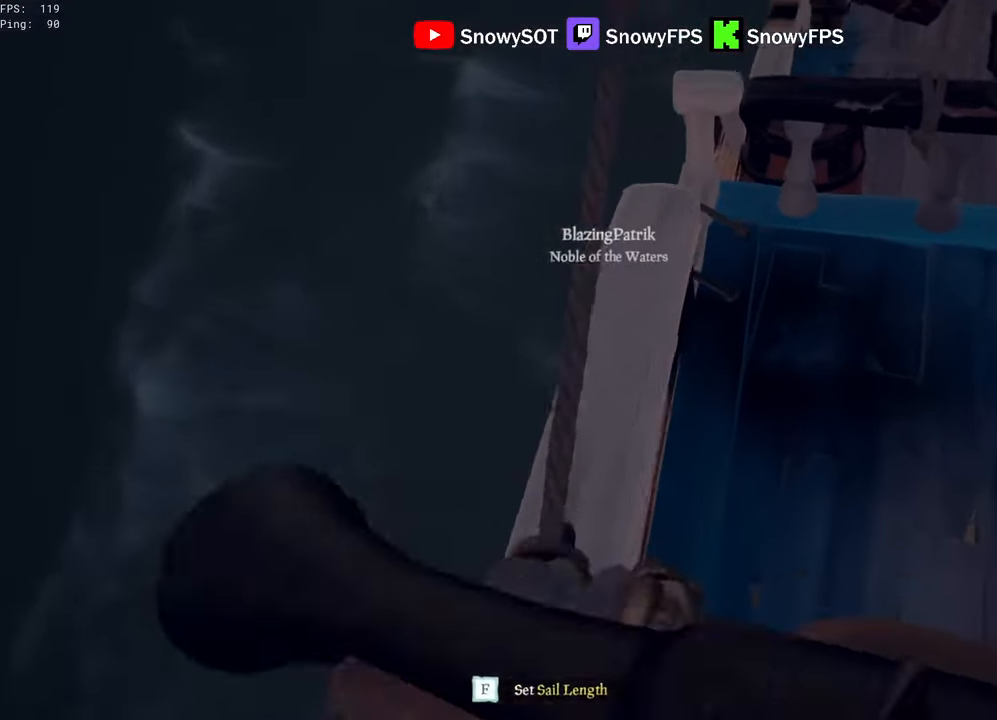
{"keys": [], "mouse": [], "mouse_move": "up", "events": [[50, "d", "down"], [50, "mouse_right", "up"], [100, "w", "up"], [283, "d", "up"], [333, "a", "down"], [483, "a", "up"]]}
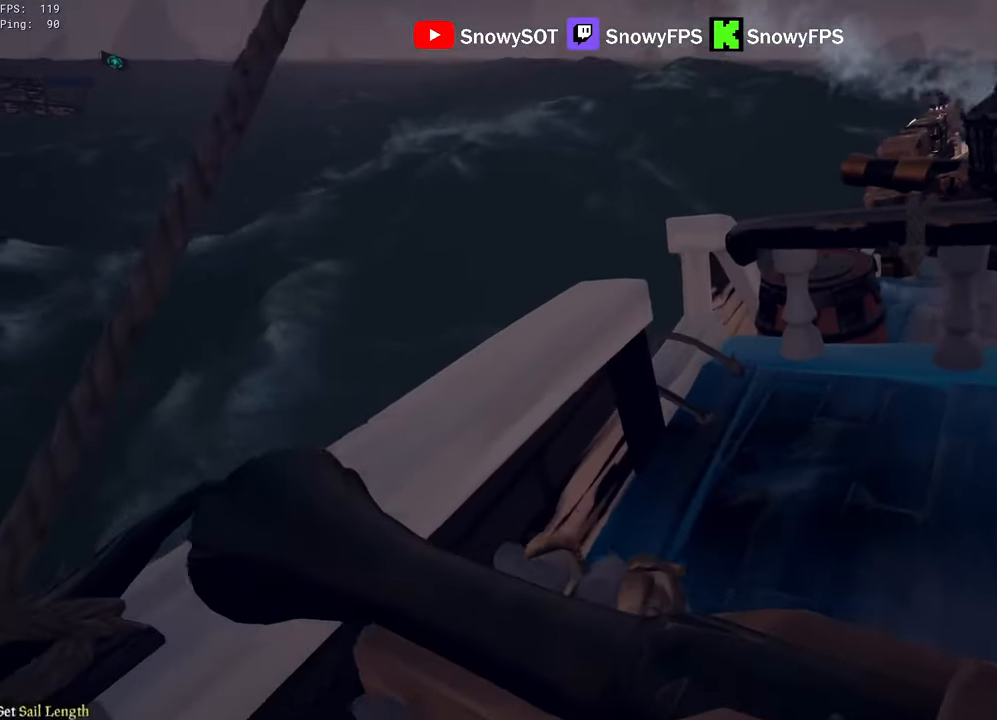
{"keys": [], "mouse": [], "mouse_move": "still", "events": []}
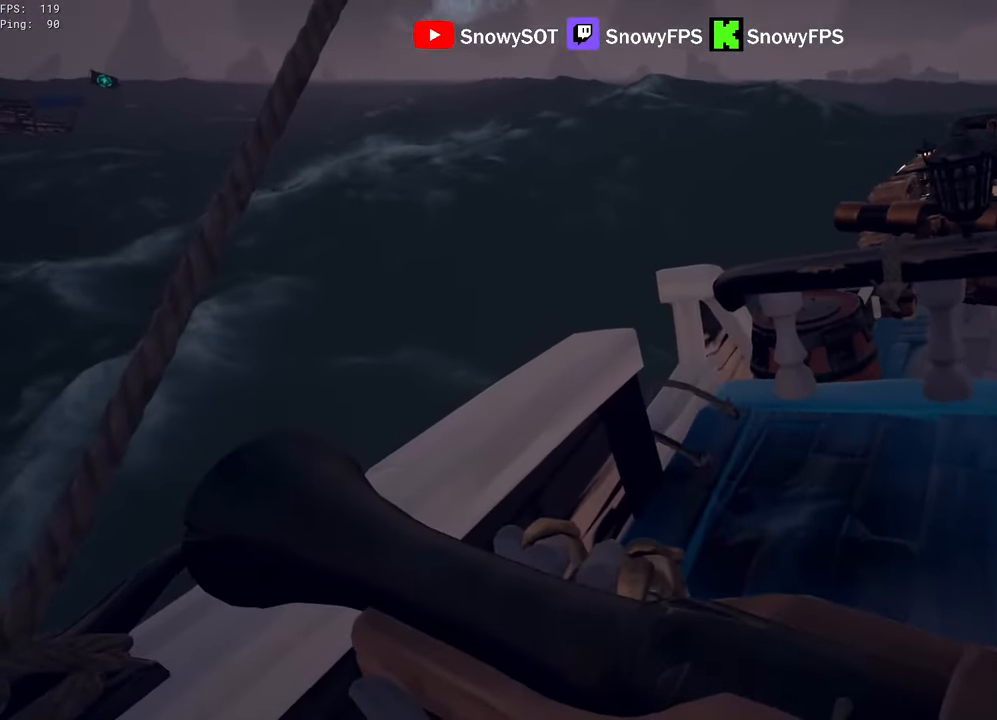
{"keys": [], "mouse": [], "mouse_move": "left", "events": []}
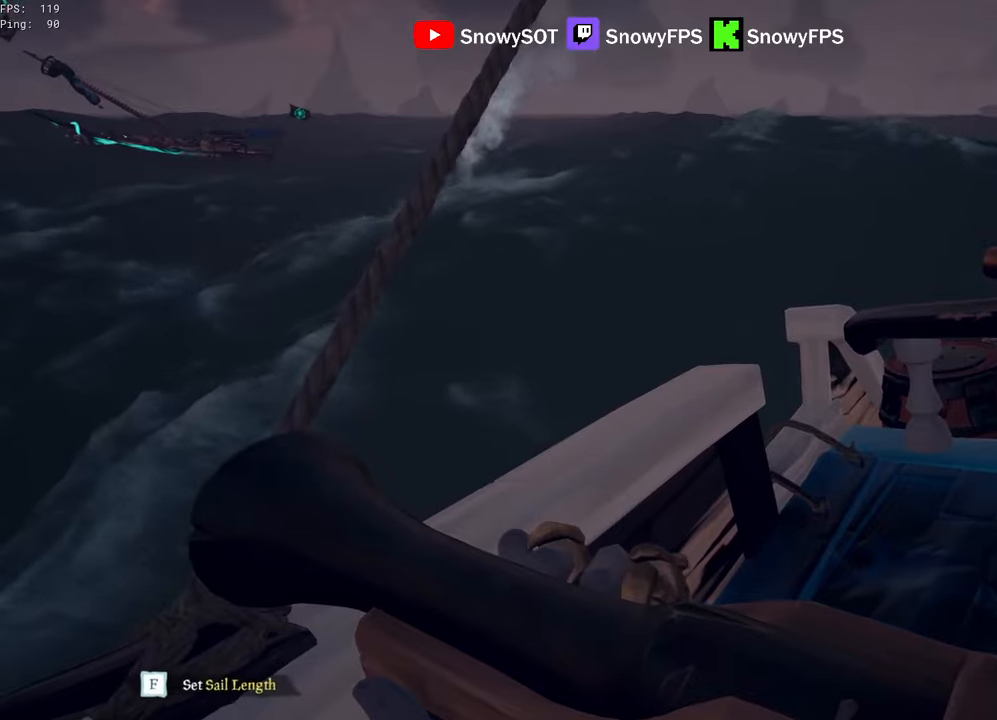
{"keys": [], "mouse": [], "mouse_move": "still", "events": []}
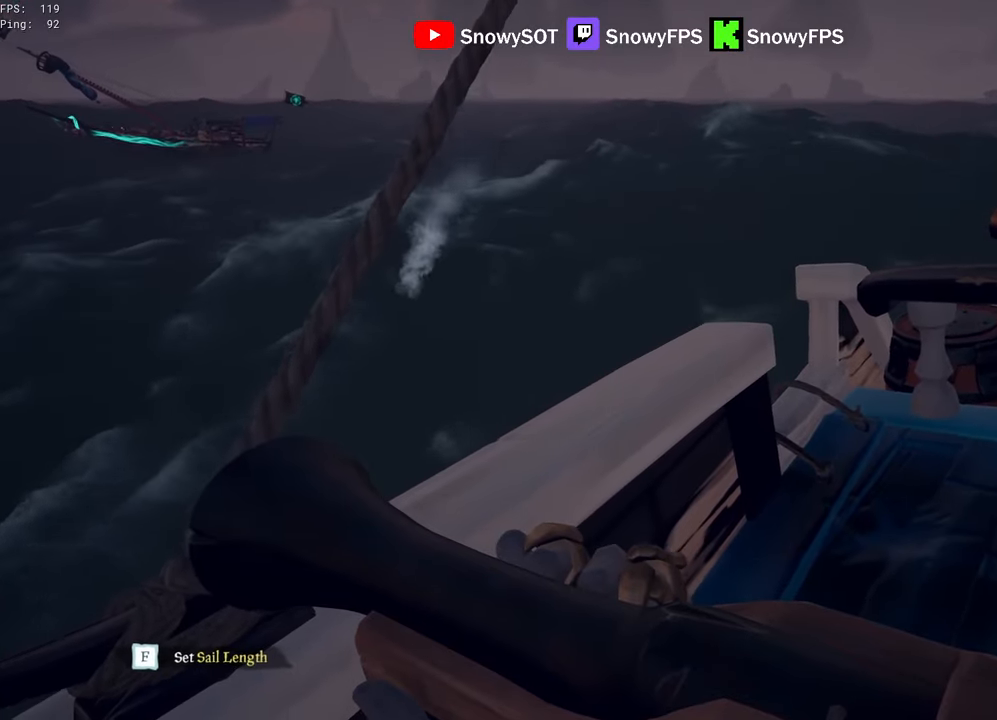
{"keys": [], "mouse": [], "mouse_move": "right", "events": []}
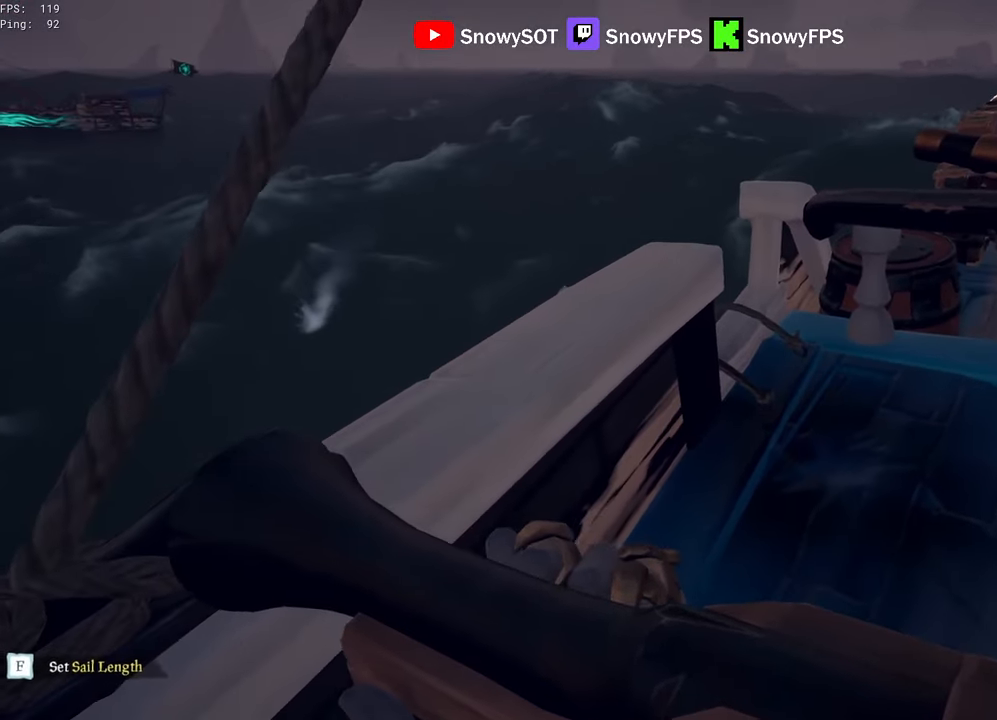
{"keys": [], "mouse": [], "mouse_move": "still", "events": [[234, "mouse_wheel", "down"], [317, "mouse_wheel", "up"]]}
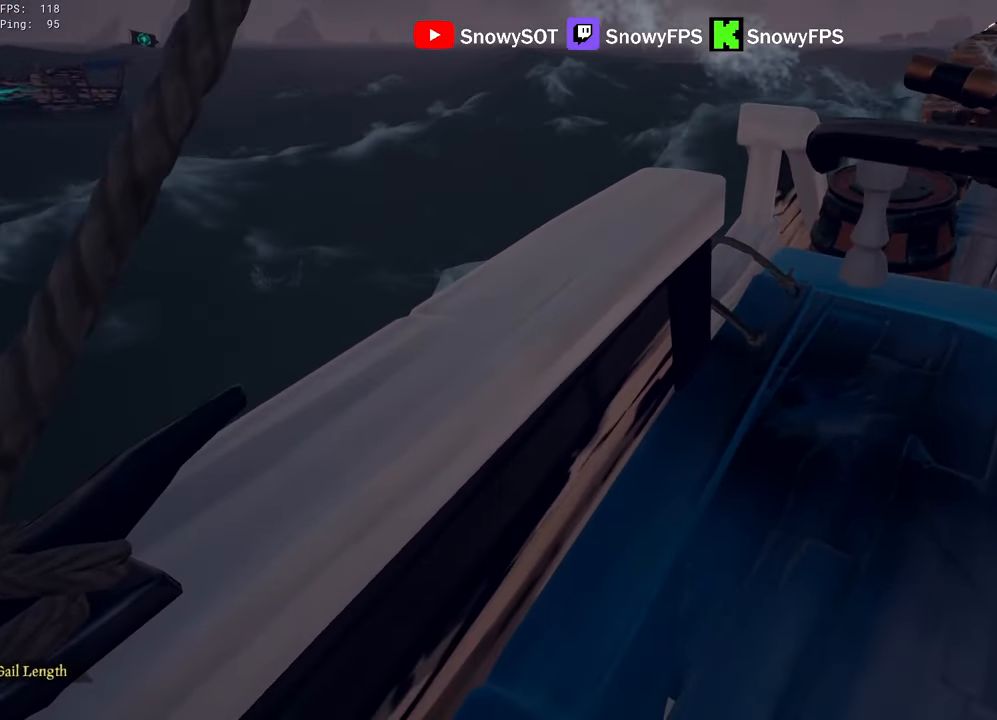
{"keys": ["shift", "w"], "mouse": [], "mouse_move": "still", "events": [[284, "mouse_wheel", "down"], [334, "mouse_wheel", "up"], [467, "shift", "down"], [467, "w", "down"]]}
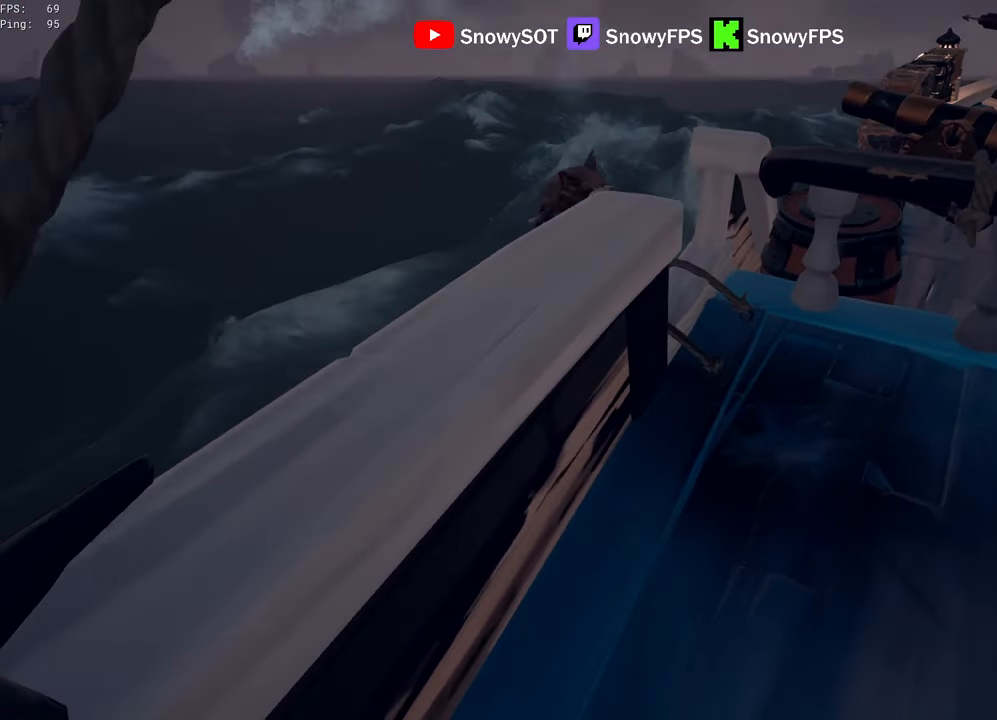
{"keys": ["w"], "mouse": ["right"], "mouse_move": "up-left", "events": [[67, "mouse_right", "down"], [117, "d", "down"], [117, "shift", "up"], [117, "w", "up"], [167, "mouse_right", "up"], [267, "mouse_right", "down"], [300, "w", "down"], [500, "d", "up"]]}
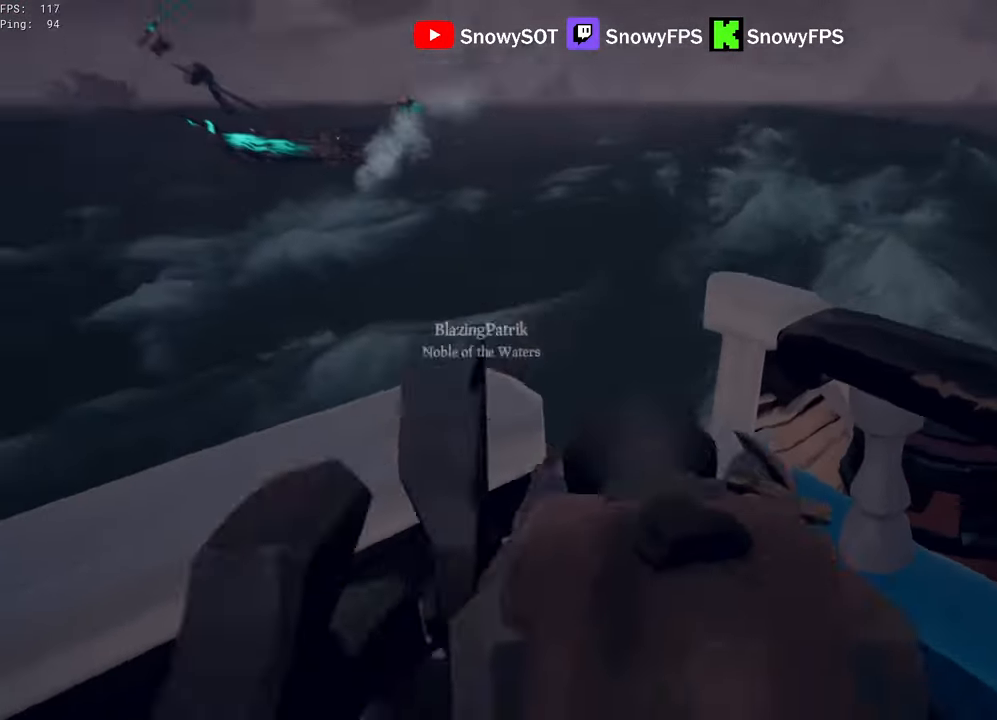
{"keys": [], "mouse": [], "mouse_move": "right", "events": [[34, "w", "up"], [134, "s", "down"], [184, "a", "down"], [184, "mouse_right", "up"], [234, "s", "up"], [500, "a", "up"]]}
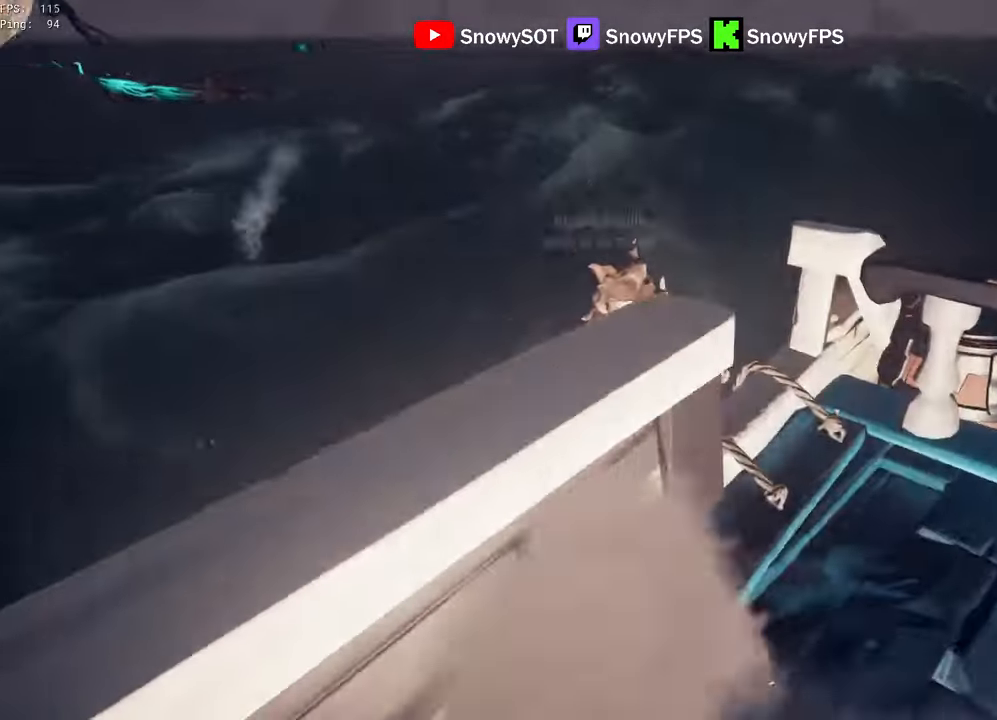
{"keys": ["d"], "mouse": [], "mouse_move": "right", "events": [[100, "space", "down"], [200, "a", "down"], [200, "space", "up"], [334, "a", "up"], [434, "d", "down"]]}
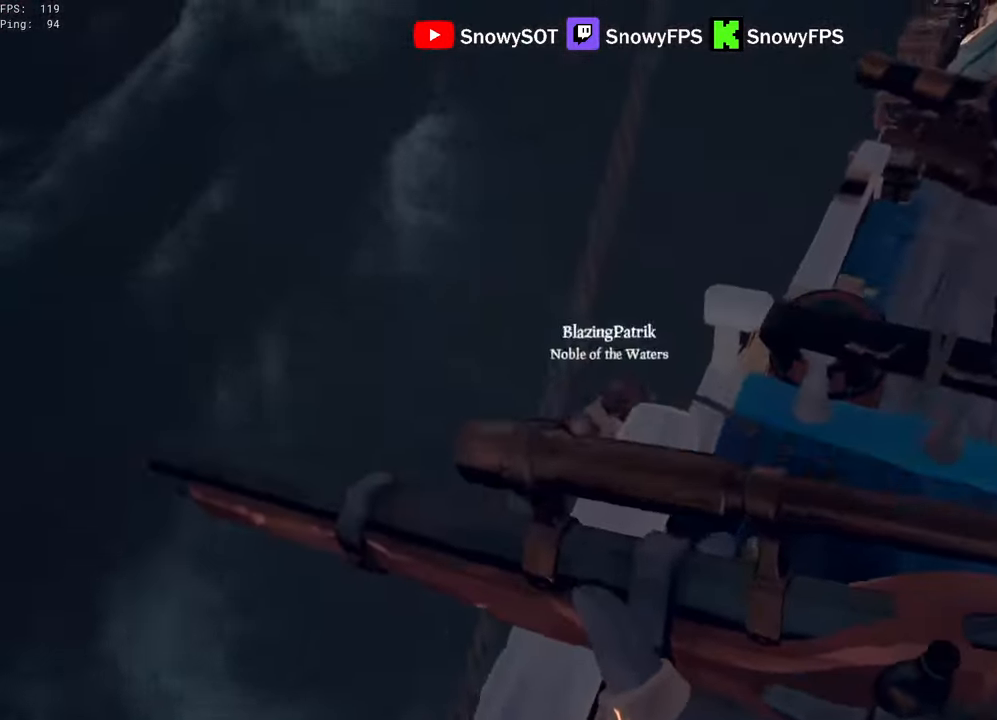
{"keys": [], "mouse": [], "mouse_move": "still", "events": [[67, "a", "down"], [67, "d", "up"], [300, "a", "up"]]}
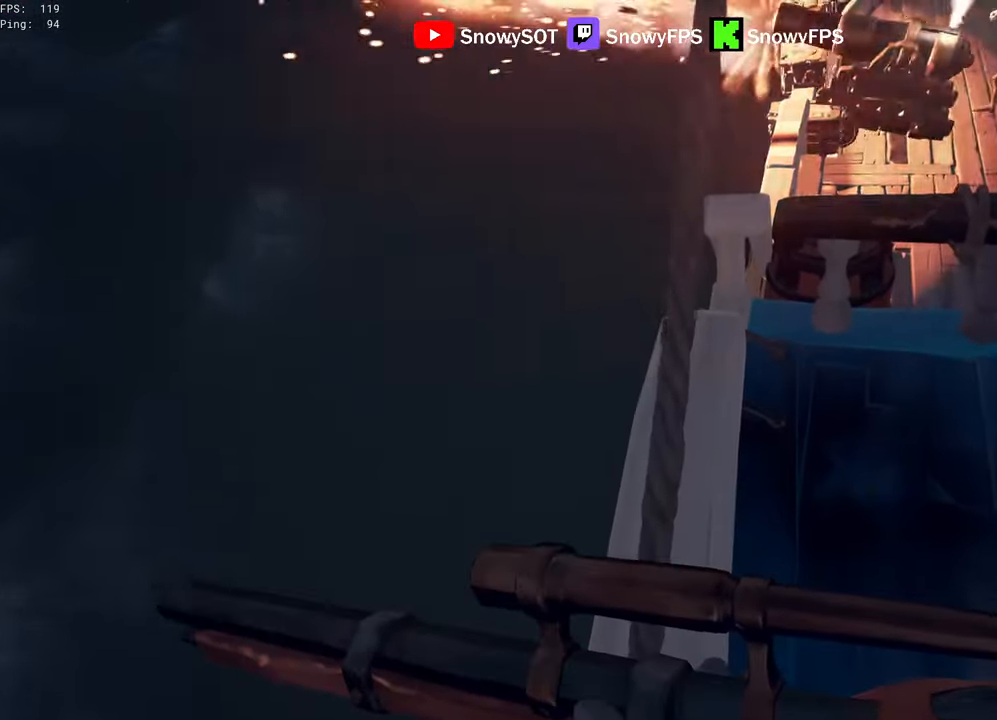
{"keys": [], "mouse": [], "mouse_move": "still", "events": [[417, "a", "down"], [500, "a", "up"]]}
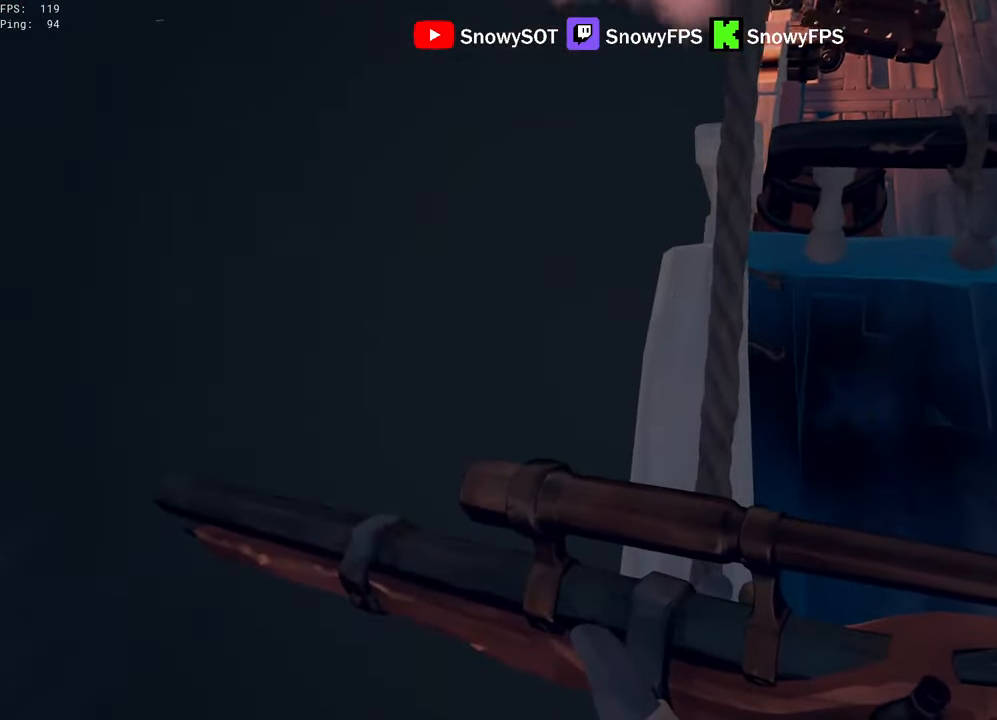
{"keys": ["a"], "mouse": [], "mouse_move": "still", "events": [[200, "a", "down"], [284, "a", "up"], [483, "a", "down"]]}
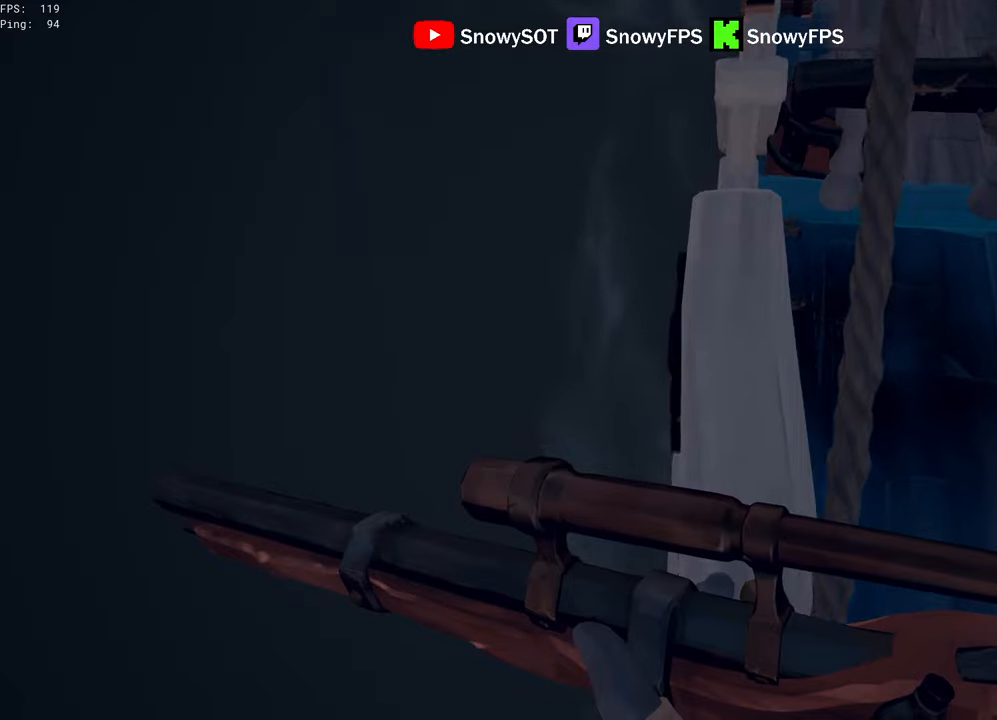
{"keys": ["d"], "mouse": [], "mouse_move": "up-right", "events": [[66, "a", "up"], [400, "d", "down"]]}
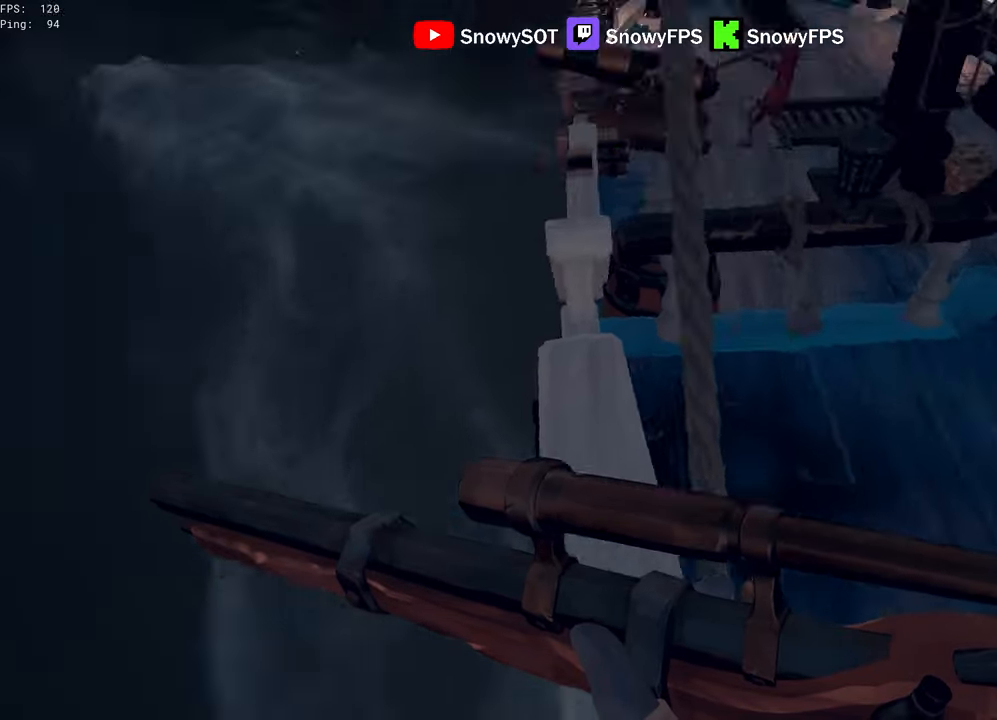
{"keys": ["d", "w"], "mouse": [], "mouse_move": "left", "events": [[233, "w", "down"]]}
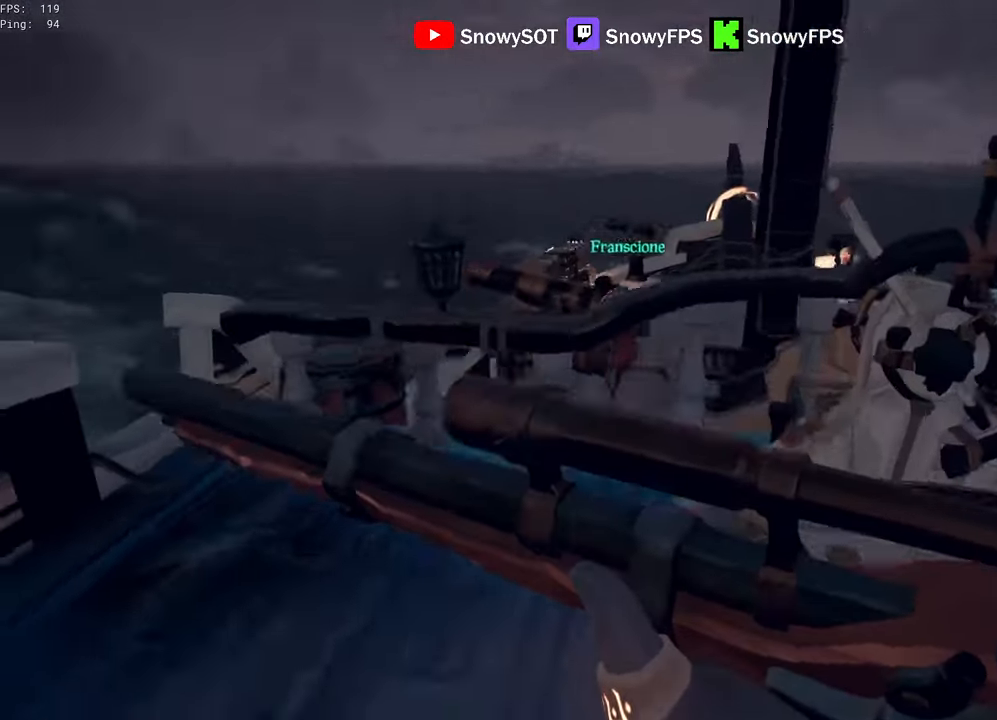
{"keys": [], "mouse": [], "events": [[50, "w", "up"], [100, "d", "up"]]}
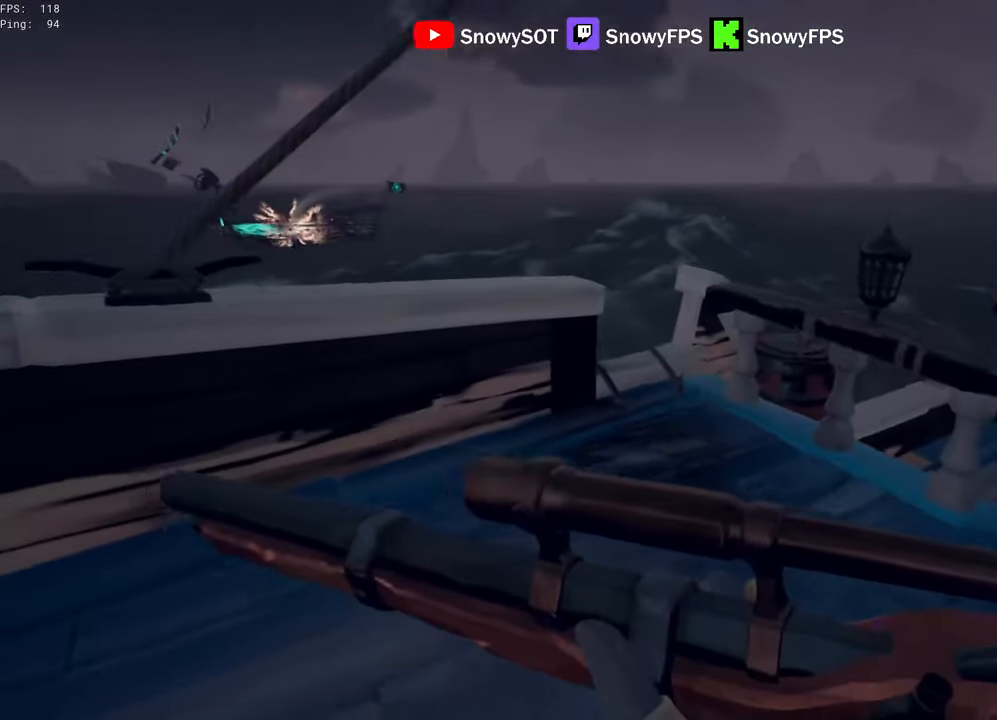
{"keys": [], "mouse": [], "mouse_move": "still", "events": []}
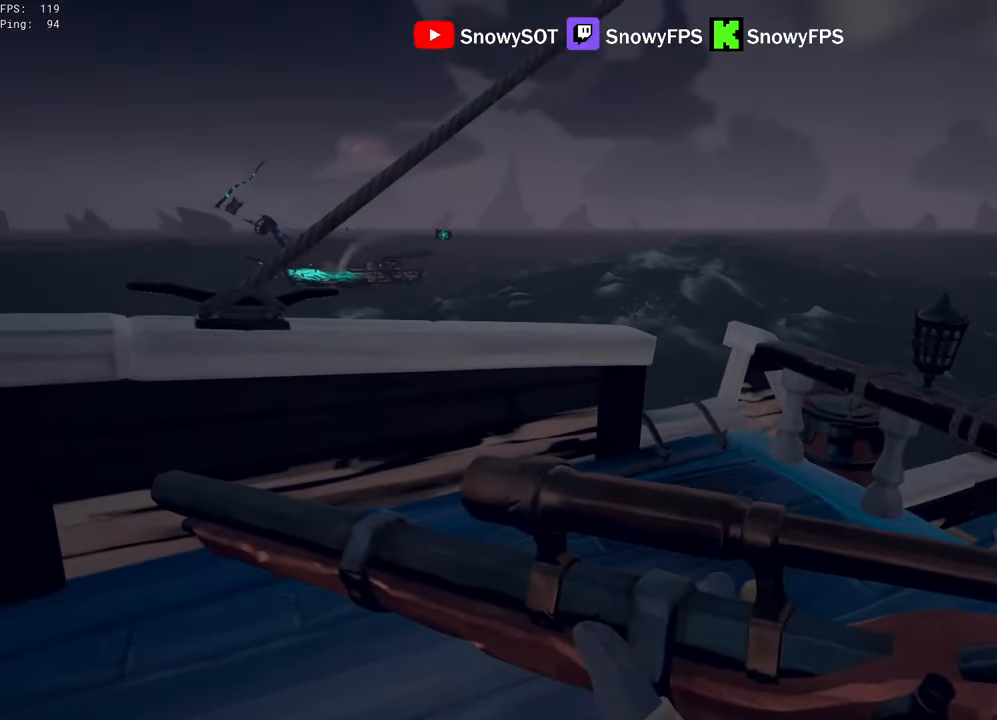
{"keys": [], "mouse": [], "mouse_move": "still", "events": [[33, "w", "down"], [266, "w", "up"], [366, "mouse_wheel", "down"], [416, "mouse_wheel", "up"]]}
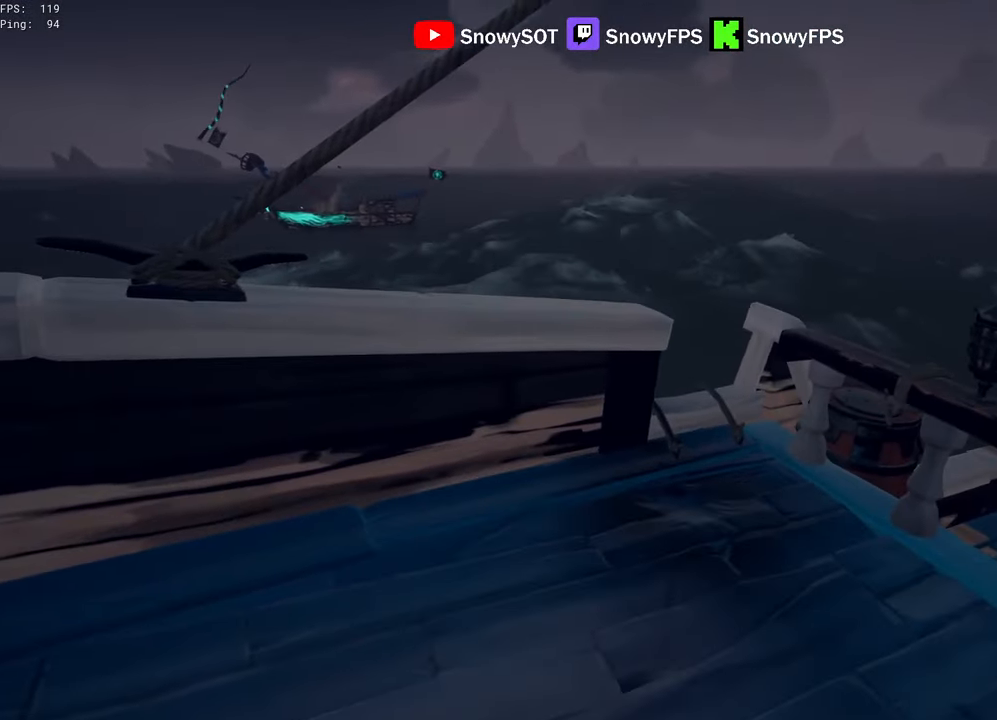
{"keys": ["w"], "mouse": [], "mouse_move": "still", "events": [[183, "w", "down"], [283, "w", "up"], [433, "w", "down"]]}
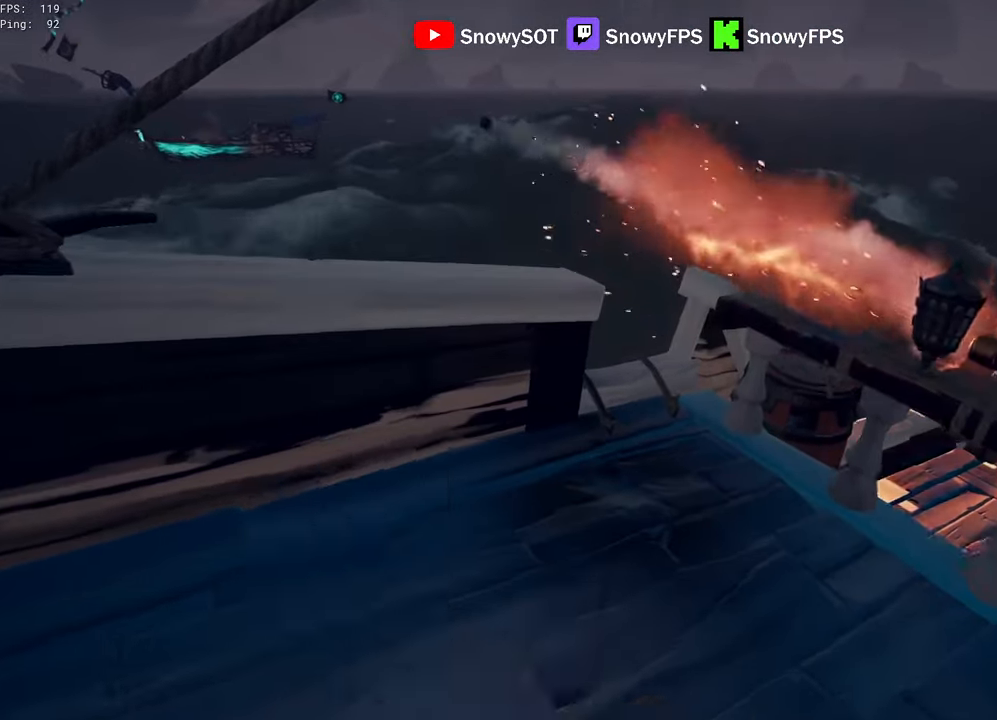
{"keys": ["w"], "mouse": ["right"], "mouse_move": "down-left", "events": [[16, "shift", "down"], [216, "d", "down"], [300, "shift", "up"], [400, "d", "up"], [400, "mouse_right", "down"]]}
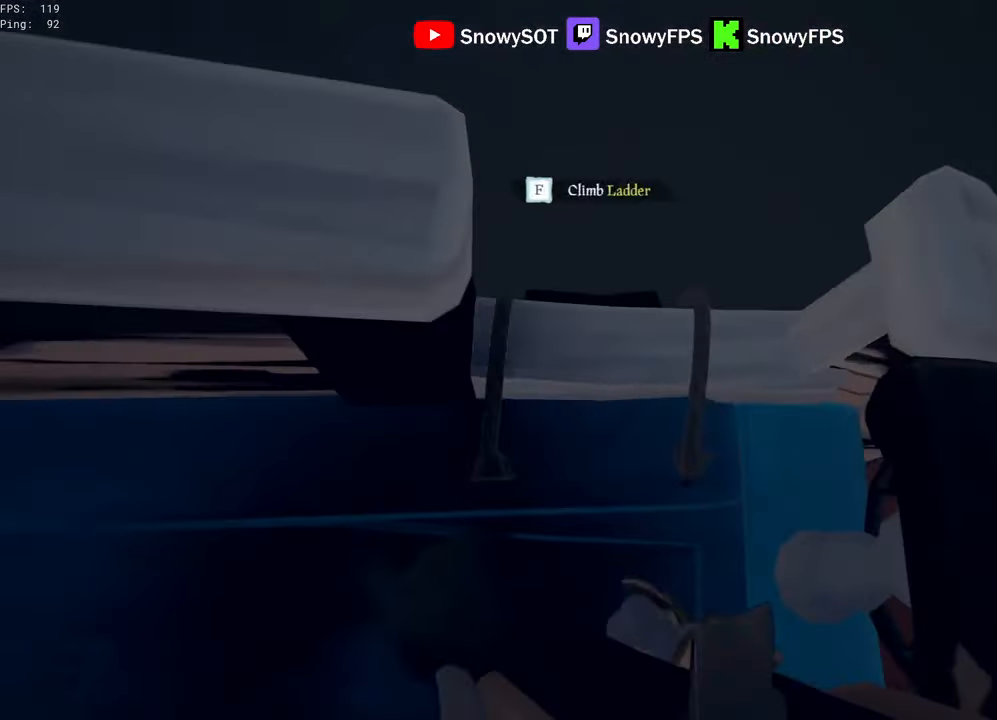
{"keys": [], "mouse": ["right"], "mouse_move": "still", "events": [[83, "w", "up"], [133, "mouse_right", "up"], [183, "mouse_right", "down"], [316, "mouse_right", "up"], [416, "a", "down"], [416, "mouse_right", "down"], [466, "a", "up"]]}
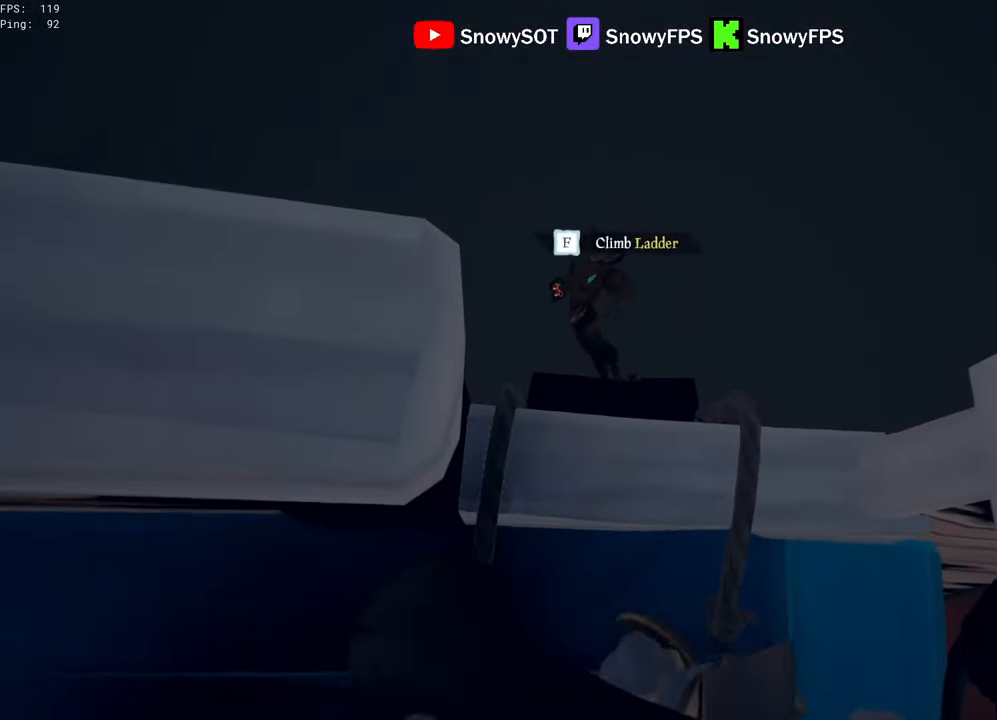
{"keys": ["s"], "mouse": [], "mouse_move": "up-right", "events": [[50, "a", "down"], [50, "mouse_right", "up"], [100, "s", "down"], [200, "mouse_wheel", "down"], [250, "mouse_wheel", "up"], [483, "a", "up"]]}
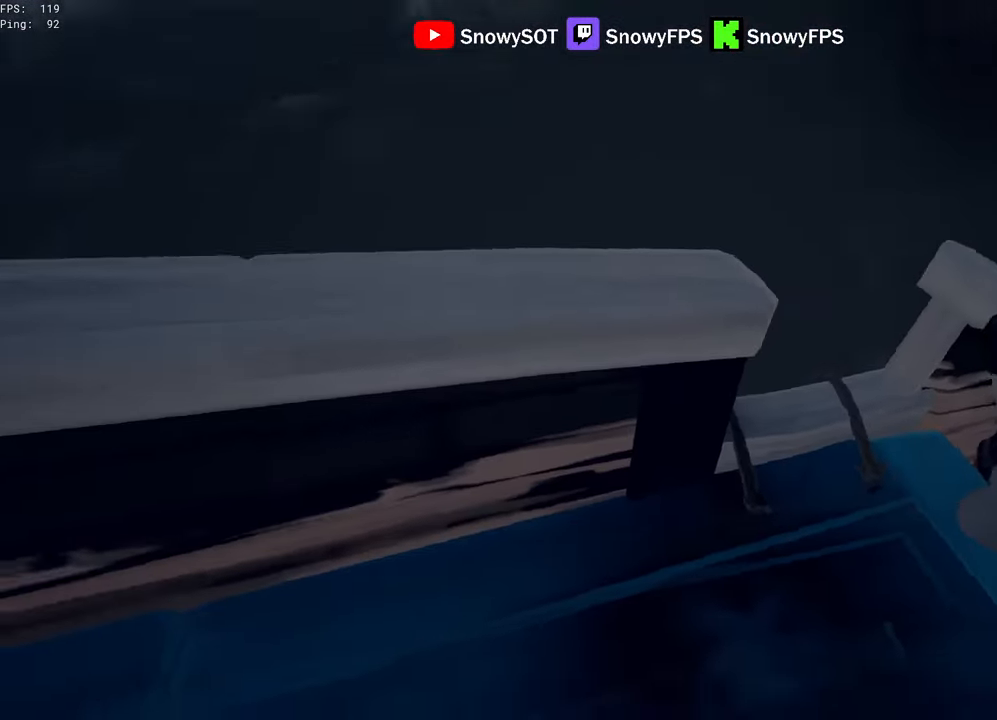
{"keys": ["d"], "mouse": [], "mouse_move": "still", "events": [[250, "d", "down"], [250, "s", "up"]]}
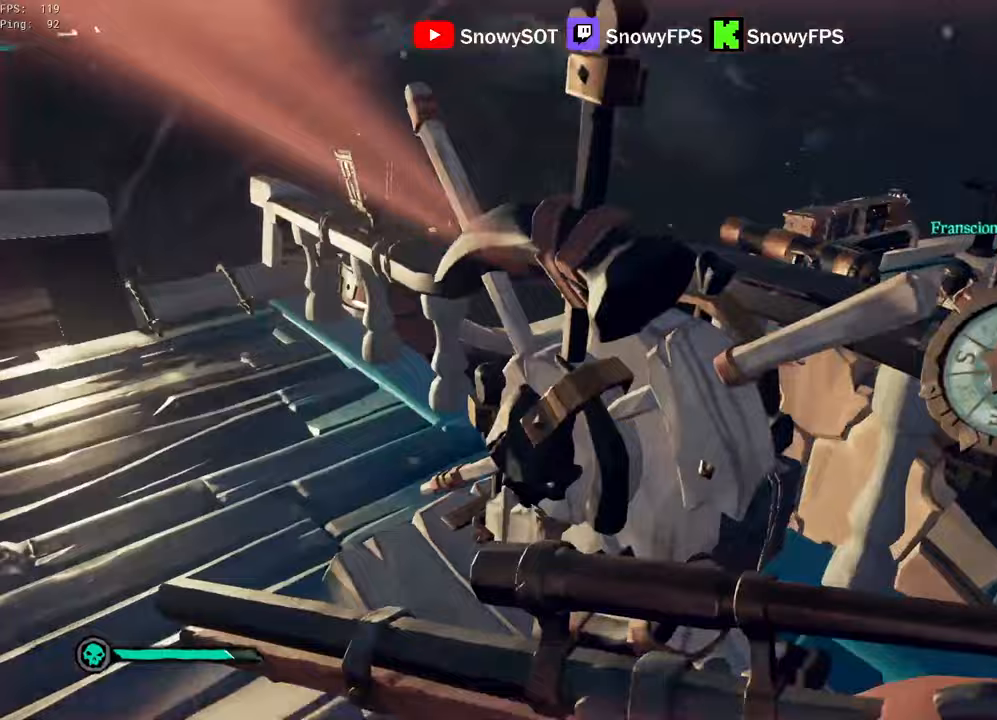
{"keys": [], "mouse": [], "mouse_move": "up-left", "events": [[33, "w", "down"], [233, "w", "up"], [500, "d", "up"]]}
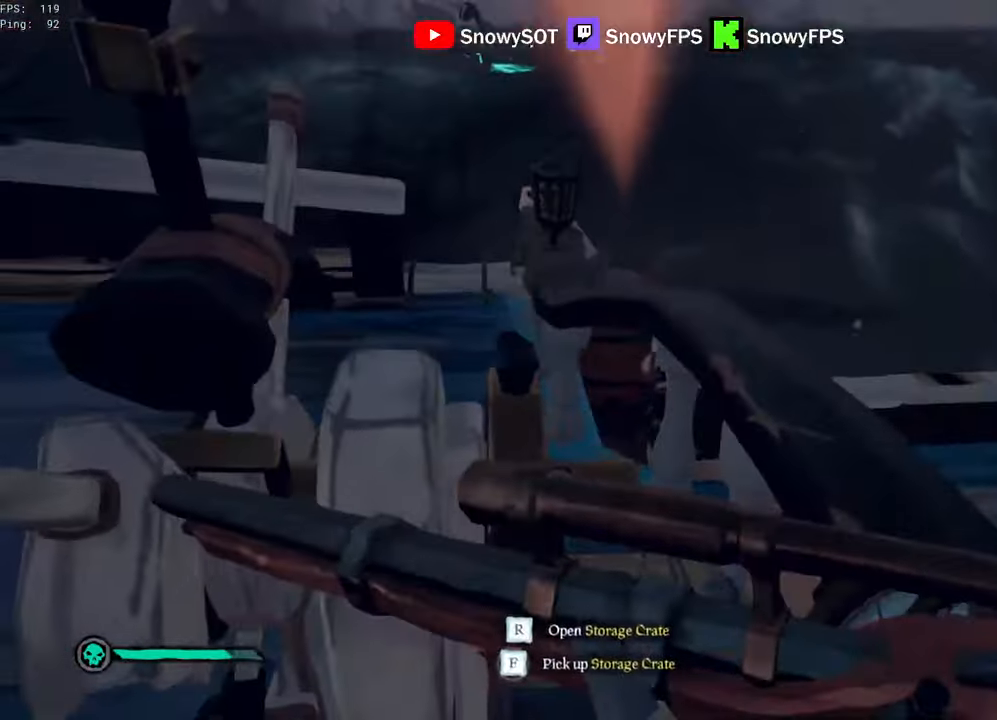
{"keys": ["3", "a"], "mouse": [], "mouse_move": "up-left", "events": [[233, "a", "down"], [433, "3", "down"]]}
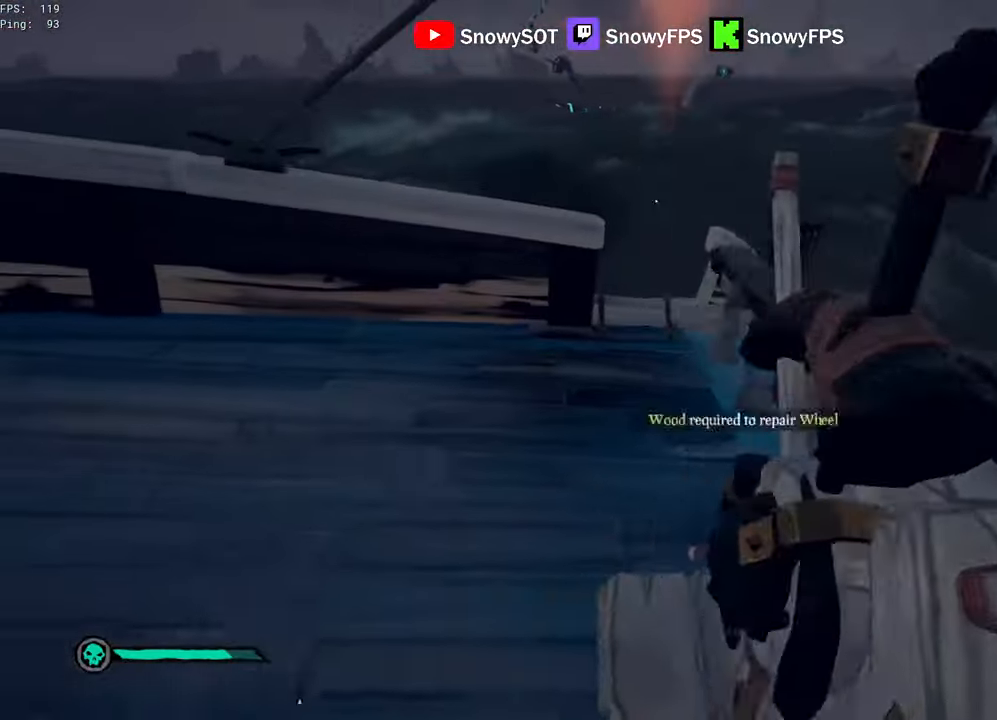
{"keys": [], "mouse": [], "mouse_move": "still", "events": [[17, "3", "up"], [67, "mouse_left", "down"], [300, "a", "up"], [350, "mouse_left", "up"], [400, "mouse_left", "down"], [500, "mouse_left", "up"]]}
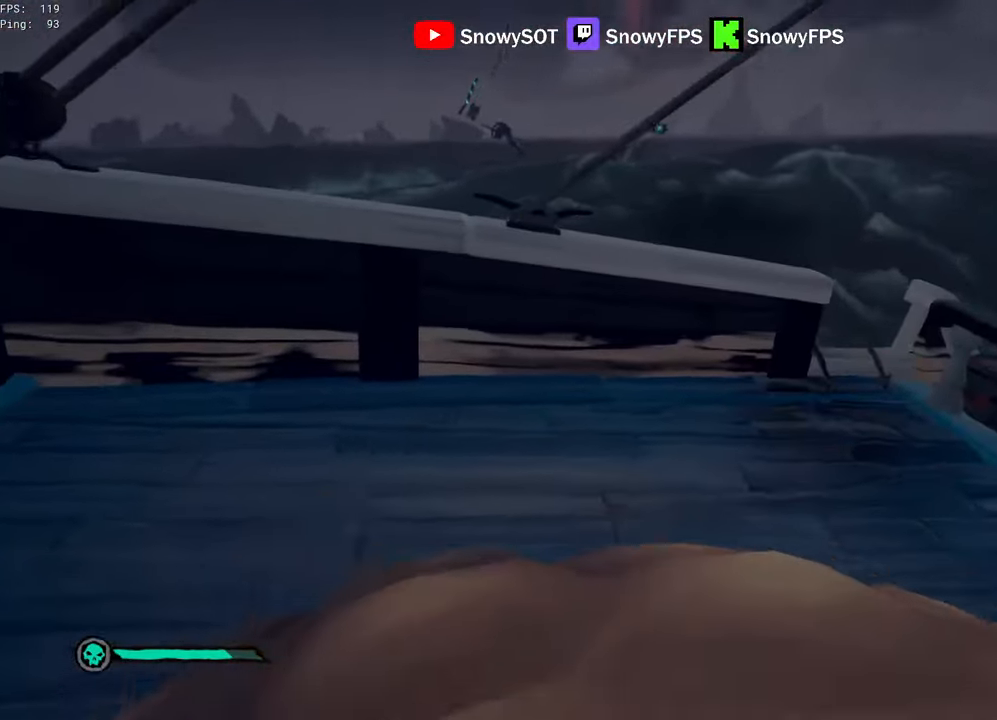
{"keys": ["w"], "mouse": [], "mouse_move": "still", "events": [[33, "mouse_left", "down"], [133, "mouse_left", "up"], [183, "mouse_left", "down"], [183, "w", "down"], [267, "mouse_left", "up"], [317, "2", "down"], [367, "2", "up"]]}
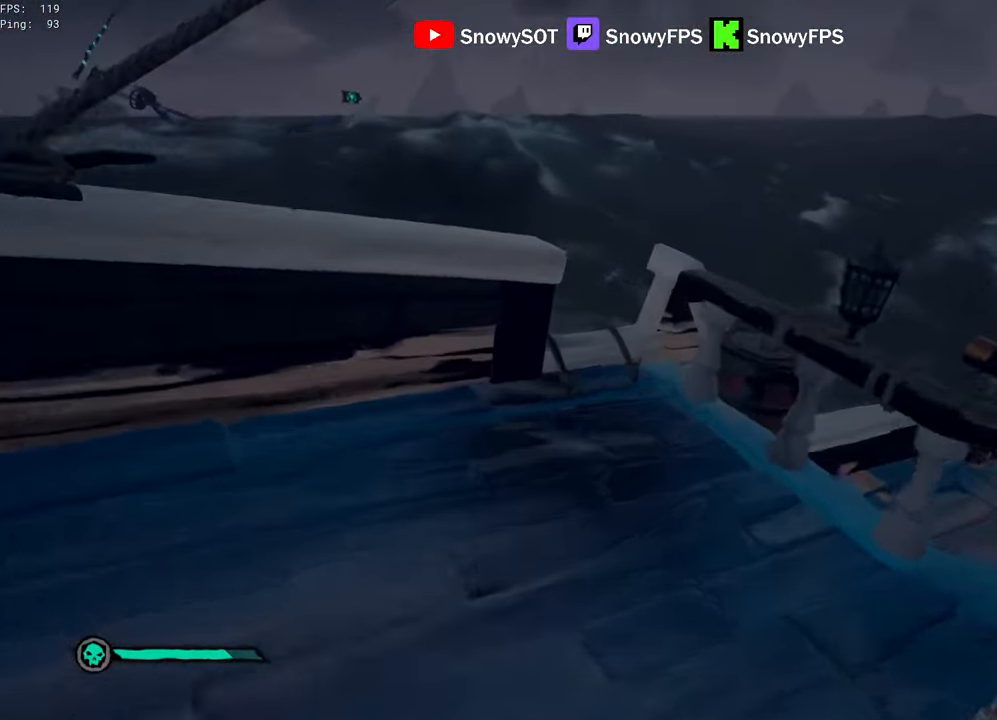
{"keys": ["w"], "mouse": ["right"], "mouse_move": "down-left", "events": [[17, "shift", "down"], [250, "d", "down"], [283, "shift", "up"], [333, "d", "up"], [333, "mouse_right", "down"]]}